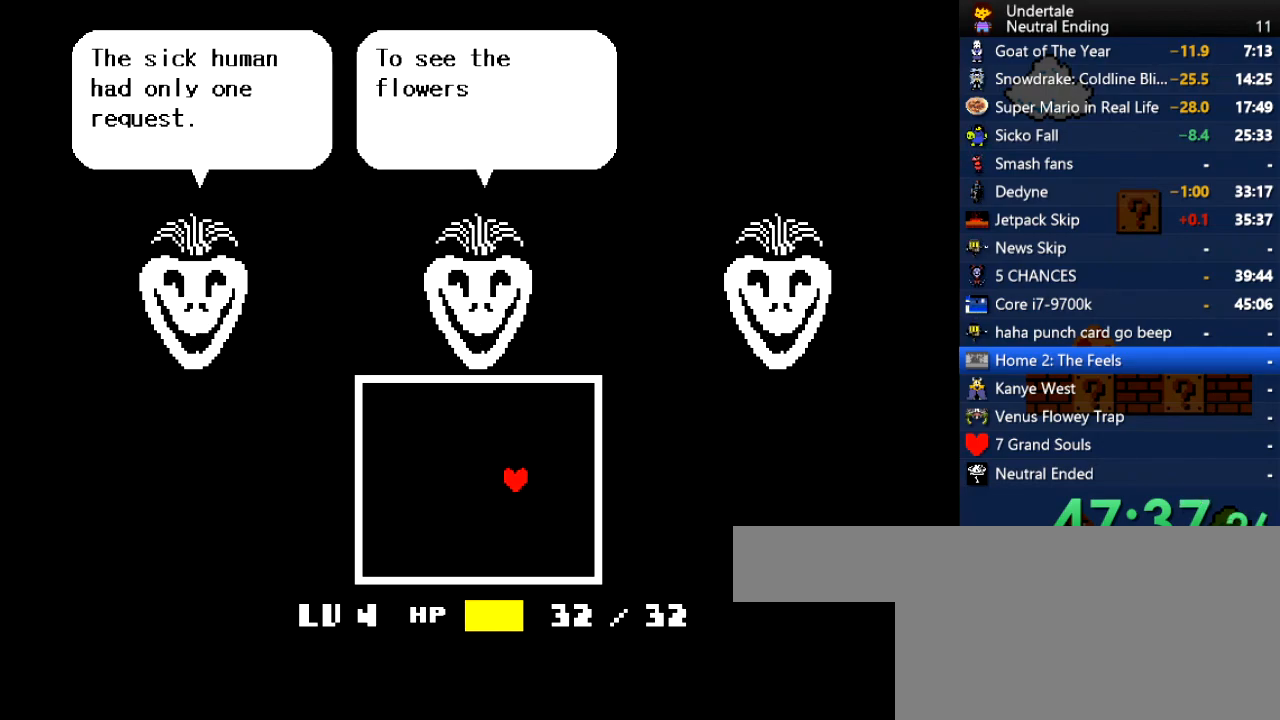
Gameplay with keyboard; each line is a JSON object with the keys held at the frame after it. "events" lists presses ("down") and releases ("up") of "c", "ctrl", "down", "left", "return", "right", "shift", "up", "x" and "z" between this image and that frame as [ms after this image, input, new state], when the widget could be followed in between. No other keys are recorded. Mouse input is not recorded.
{"keys": ["x", "z"], "events": [[19, "return", "up"], [19, "shift", "up"], [19, "x", "up"], [75, "return", "down"], [75, "shift", "down"], [113, "return", "up"], [113, "shift", "up"], [113, "x", "down"], [170, "return", "down"], [170, "shift", "down"], [170, "x", "up"], [207, "return", "up"], [207, "shift", "up"], [207, "x", "down"], [207, "z", "down"], [302, "return", "down"], [302, "shift", "down"], [302, "x", "up"], [302, "z", "up"], [320, "return", "up"], [320, "shift", "up"], [320, "x", "down"], [320, "z", "down"], [339, "return", "down"], [339, "shift", "down"], [339, "x", "up"], [339, "z", "up"], [396, "return", "up"], [396, "shift", "up"], [396, "x", "down"], [396, "z", "down"], [434, "return", "down"], [434, "shift", "down"], [434, "x", "up"], [434, "z", "up"], [490, "return", "up"], [490, "shift", "up"], [490, "x", "down"], [490, "z", "down"]]}
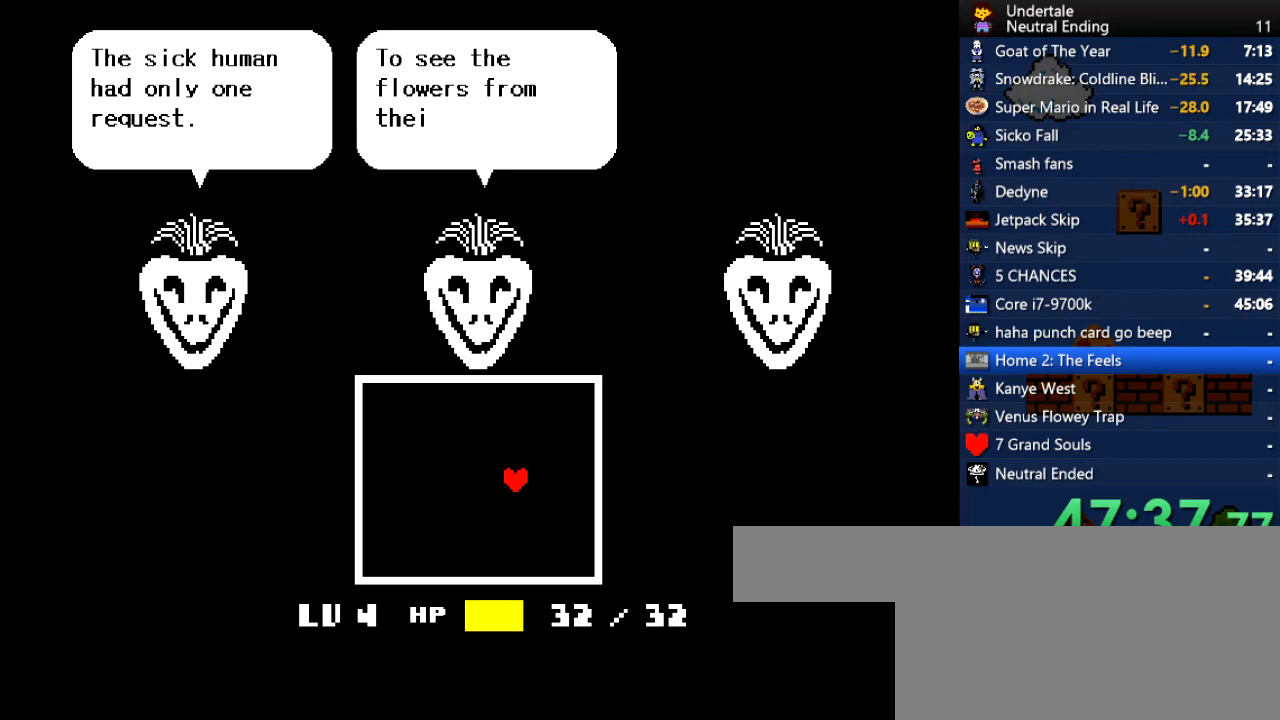
{"keys": [], "events": [[38, "return", "down"], [38, "shift", "down"], [76, "return", "up"], [76, "shift", "up"], [76, "x", "up"], [76, "z", "up"], [113, "return", "down"], [113, "shift", "down"], [113, "x", "down"], [113, "z", "down"], [170, "shift", "up"], [170, "z", "up"], [208, "shift", "down"], [208, "z", "down"], [264, "return", "up"], [264, "shift", "up"], [302, "return", "down"], [302, "shift", "down"], [302, "z", "up"], [359, "shift", "up"], [359, "z", "down"], [396, "return", "up"], [396, "x", "up"], [396, "z", "up"], [453, "return", "down"], [453, "x", "down"], [453, "z", "down"], [491, "return", "up"], [491, "x", "up"], [491, "z", "up"]]}
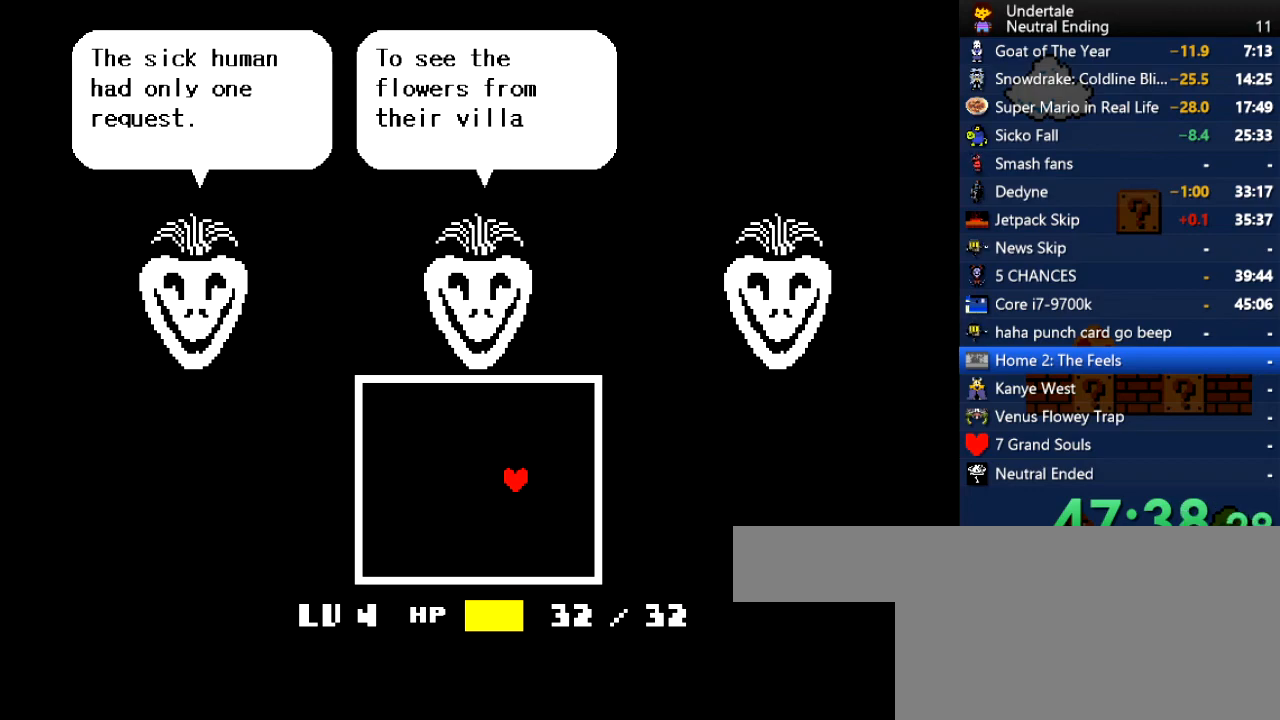
{"keys": ["x", "z"], "events": [[56, "return", "down"], [56, "shift", "down"], [56, "x", "down"], [56, "z", "down"], [94, "return", "up"], [94, "shift", "up"], [94, "x", "up"], [94, "z", "up"], [151, "return", "down"], [151, "shift", "down"], [151, "x", "down"], [188, "return", "up"], [188, "shift", "up"], [188, "z", "down"], [245, "return", "down"], [245, "shift", "down"], [245, "x", "up"], [245, "z", "up"], [283, "return", "up"], [283, "shift", "up"], [283, "x", "down"], [283, "z", "down"], [339, "return", "down"], [339, "shift", "down"], [339, "x", "up"], [339, "z", "up"], [377, "x", "down"], [377, "z", "down"], [434, "return", "up"], [434, "shift", "up"]]}
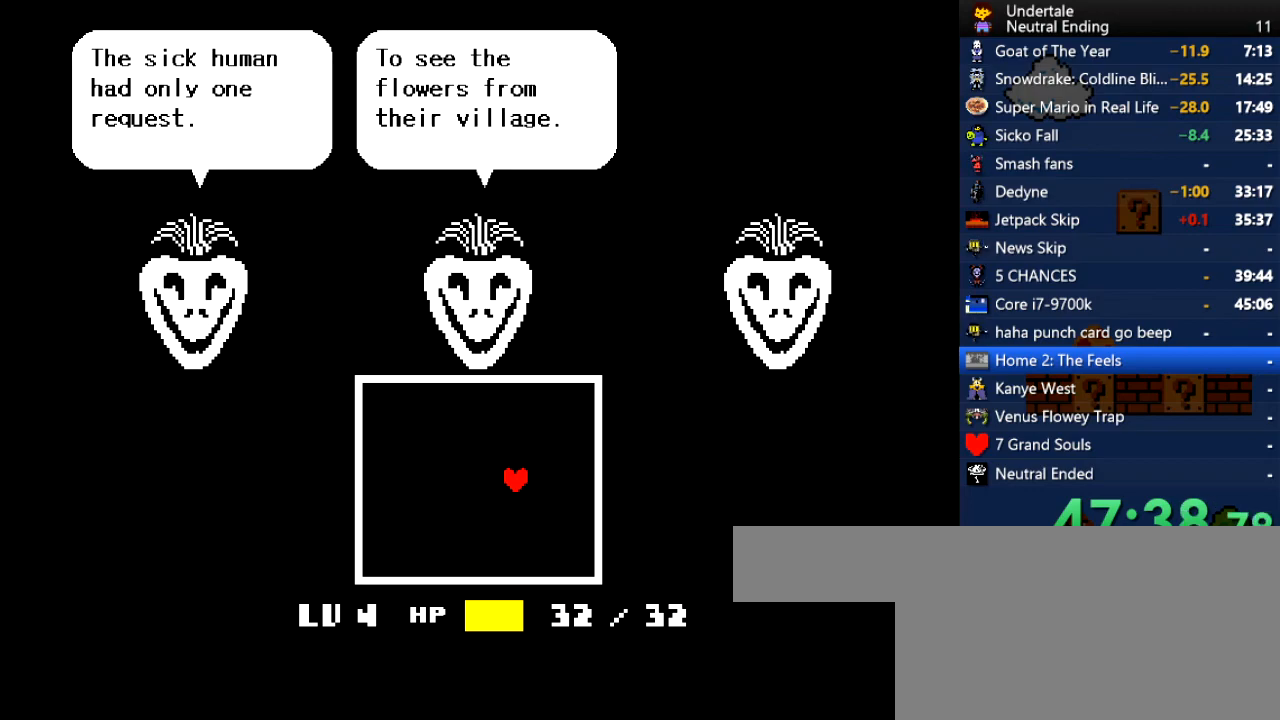
{"keys": ["up", "x"], "events": [[19, "x", "up"], [19, "z", "up"], [151, "z", "down"], [245, "right", "down"], [245, "up", "down"], [245, "x", "down"], [245, "z", "up"], [340, "down", "down"], [340, "x", "up"], [340, "z", "down"], [378, "down", "up"], [434, "x", "down"], [434, "z", "up"], [472, "right", "up"]]}
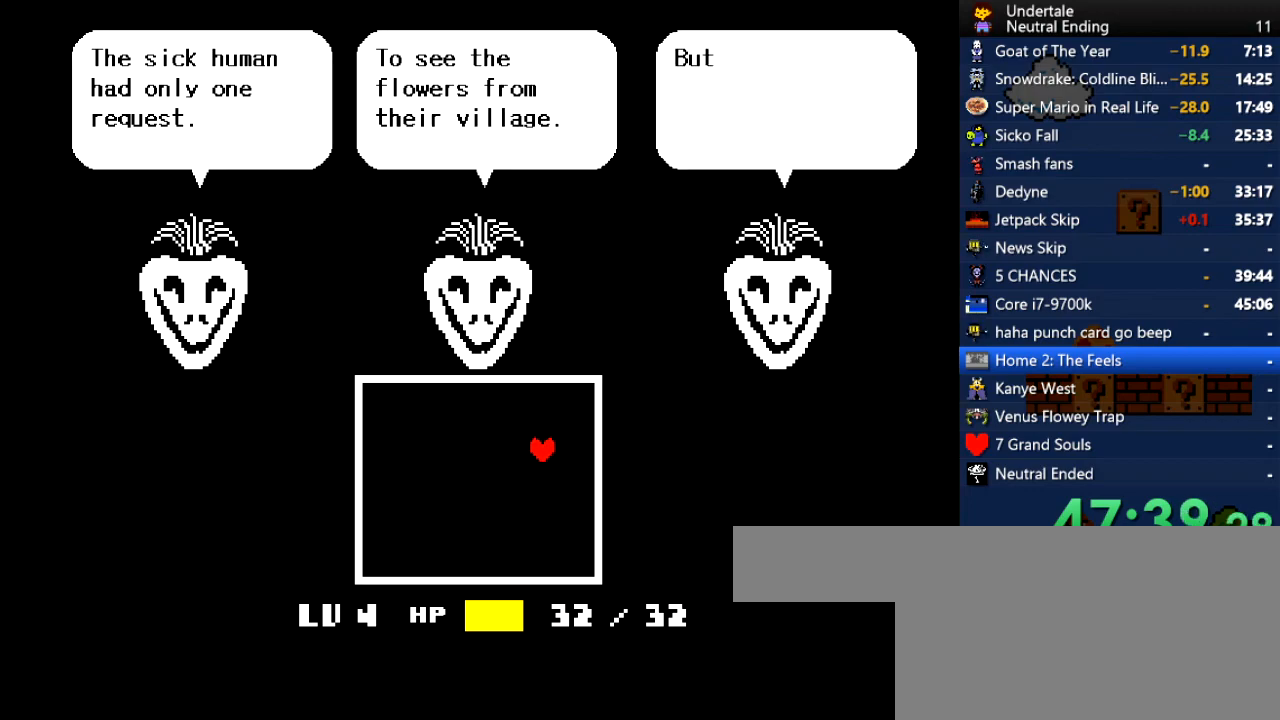
{"keys": ["x", "z"], "events": [[37, "up", "up"], [37, "x", "up"], [37, "z", "down"], [132, "x", "down"], [132, "z", "up"], [170, "x", "up"], [226, "z", "down"], [264, "x", "down"], [320, "return", "down"], [320, "z", "up"], [358, "shift", "down"], [415, "return", "up"], [415, "x", "up"], [453, "shift", "up"], [453, "z", "down"], [509, "x", "down"]]}
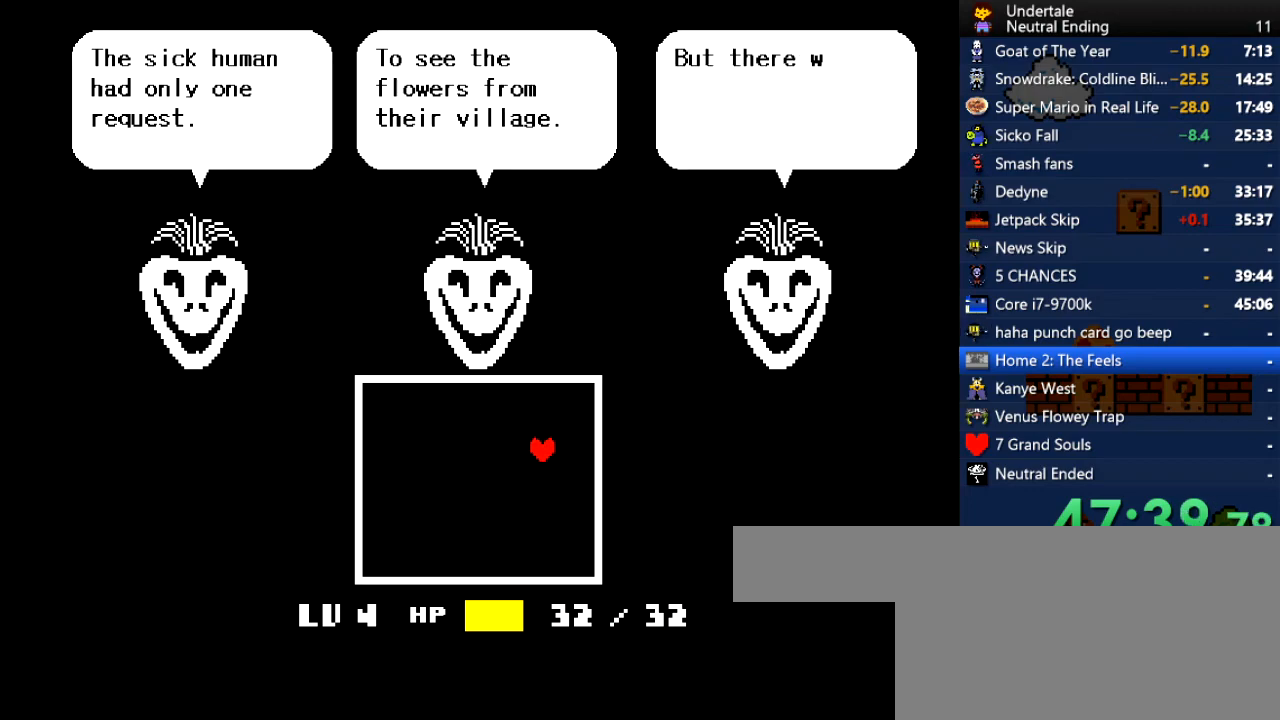
{"keys": [], "events": [[38, "z", "up"], [94, "return", "down"], [94, "x", "up"], [132, "shift", "down"], [189, "return", "up"], [189, "shift", "up"], [227, "z", "down"], [283, "x", "down"], [321, "return", "down"], [321, "z", "up"], [378, "shift", "down"], [378, "x", "up"], [415, "return", "up"], [415, "shift", "up"]]}
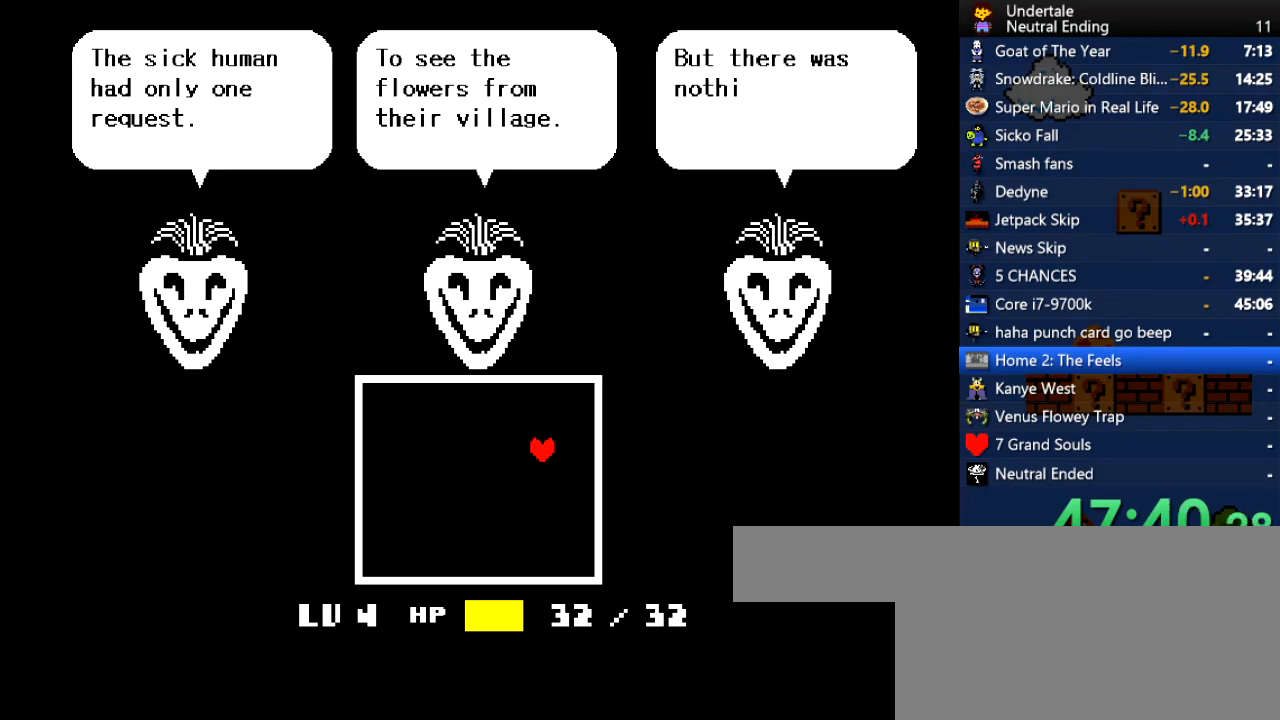
{"keys": ["x", "z"], "events": [[19, "x", "down"], [75, "return", "down"], [113, "shift", "down"], [113, "x", "up"], [170, "return", "up"], [170, "shift", "up"], [283, "x", "down"], [302, "z", "down"], [320, "z", "up"], [339, "return", "down"], [339, "x", "up"], [396, "return", "up"], [396, "shift", "down"], [434, "shift", "up"], [490, "x", "down"], [490, "z", "down"]]}
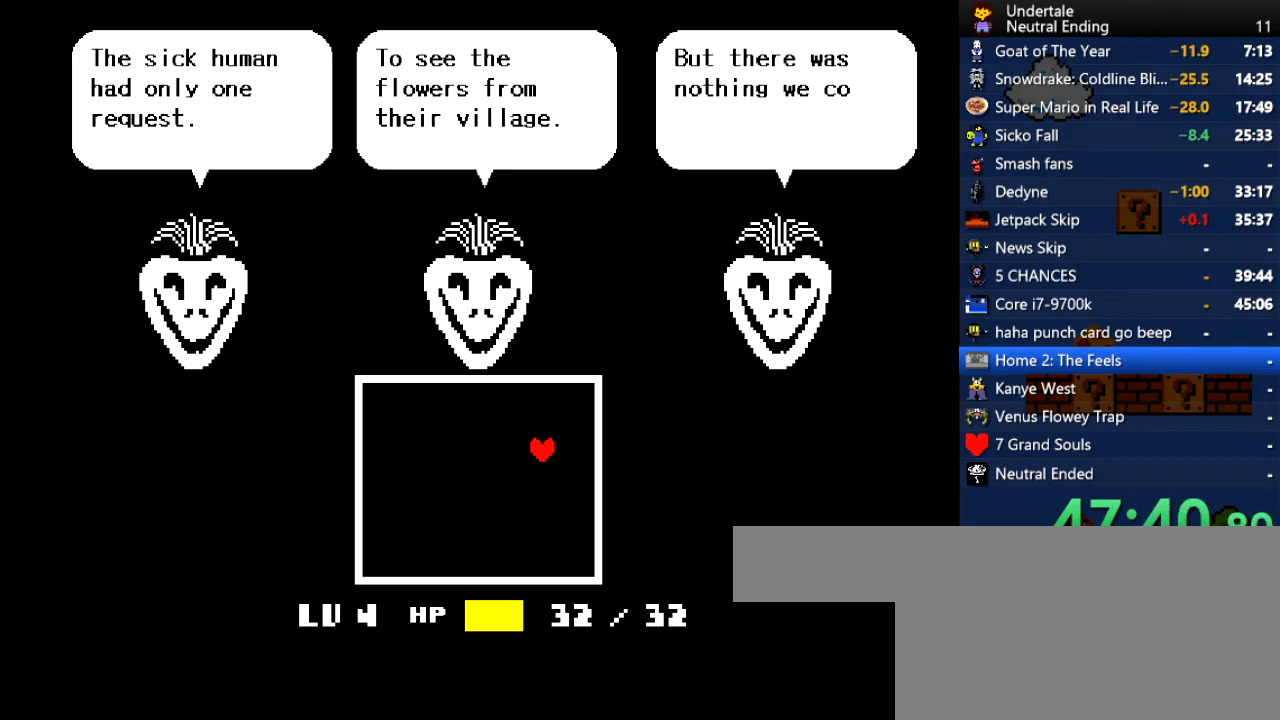
{"keys": [], "events": [[19, "x", "up"], [19, "z", "up"], [76, "return", "down"], [76, "shift", "down"], [132, "return", "up"], [132, "shift", "up"], [132, "z", "down"], [170, "x", "down"], [170, "z", "up"], [208, "return", "down"], [264, "return", "up"], [264, "x", "up"], [302, "z", "down"], [359, "return", "down"], [359, "z", "up"], [396, "return", "up"], [453, "return", "down"], [453, "x", "down"], [453, "z", "down"], [491, "return", "up"], [491, "x", "up"], [491, "z", "up"]]}
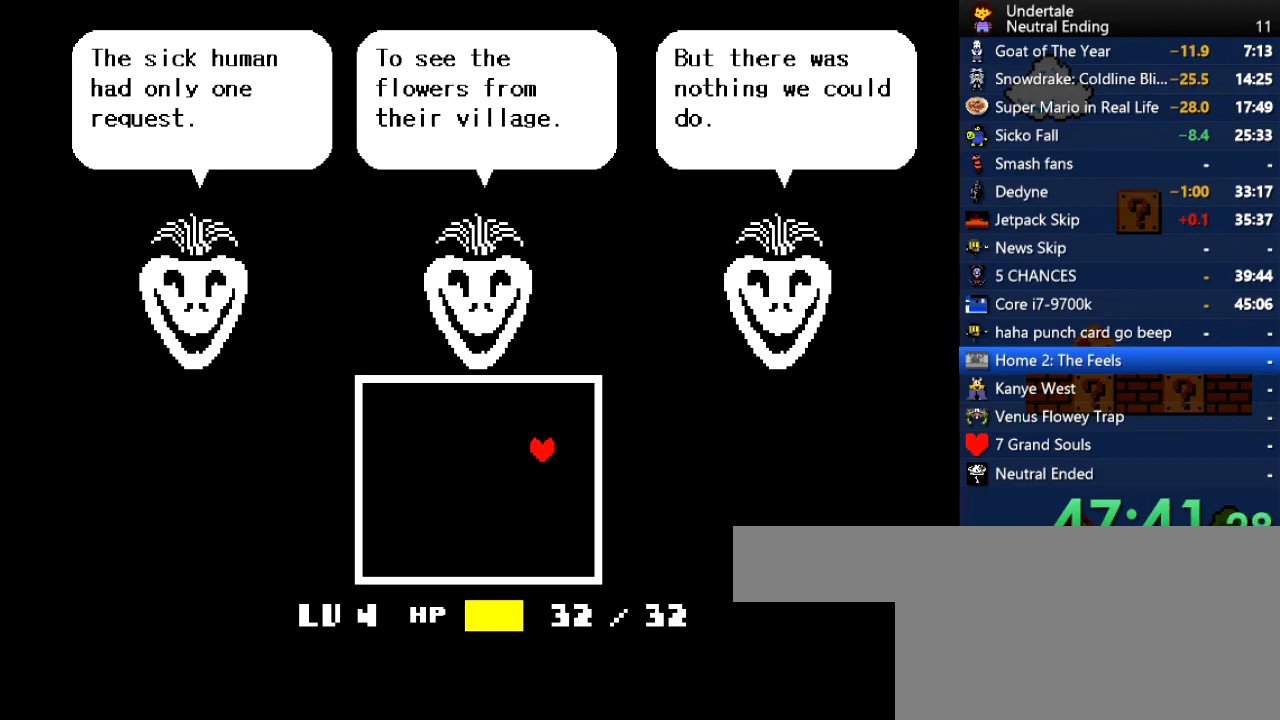
{"keys": ["right"], "events": [[56, "return", "down"], [56, "z", "down"], [94, "return", "up"], [94, "z", "up"], [151, "return", "down"], [151, "z", "down"], [188, "return", "up"], [188, "z", "up"], [245, "return", "down"], [245, "z", "down"], [283, "return", "up"], [283, "z", "up"], [471, "right", "down"]]}
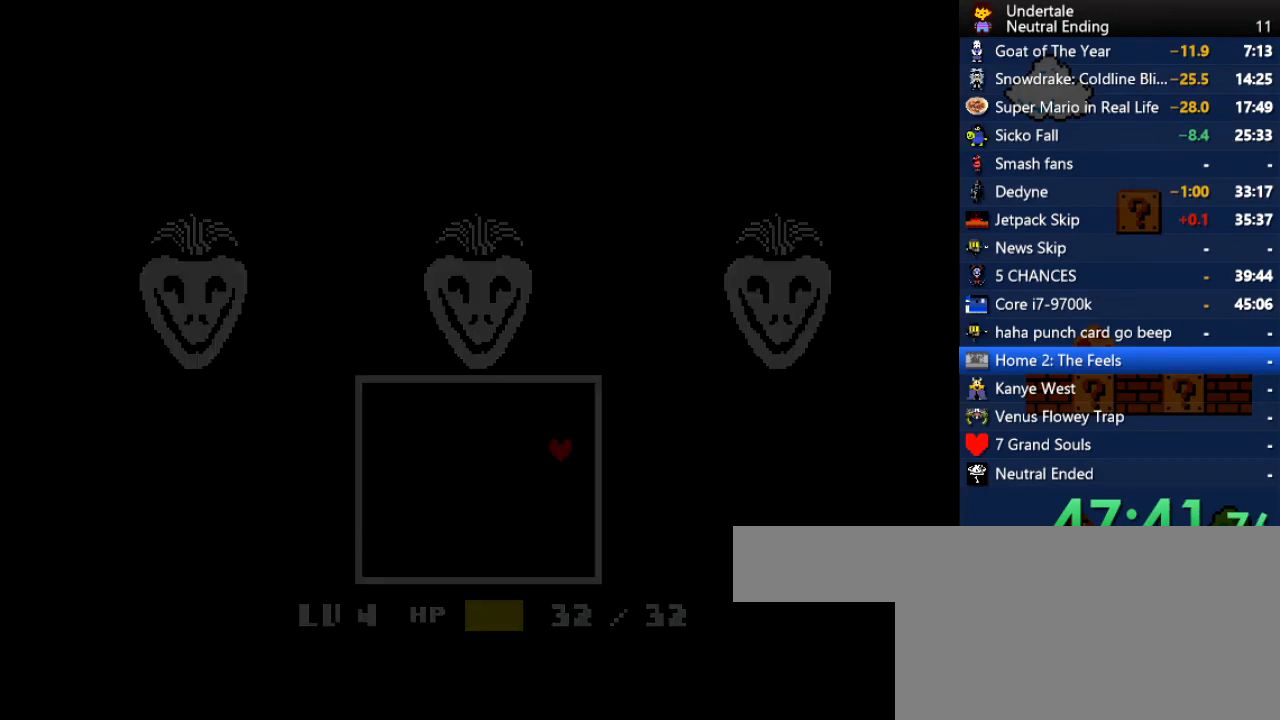
{"keys": ["right"], "events": []}
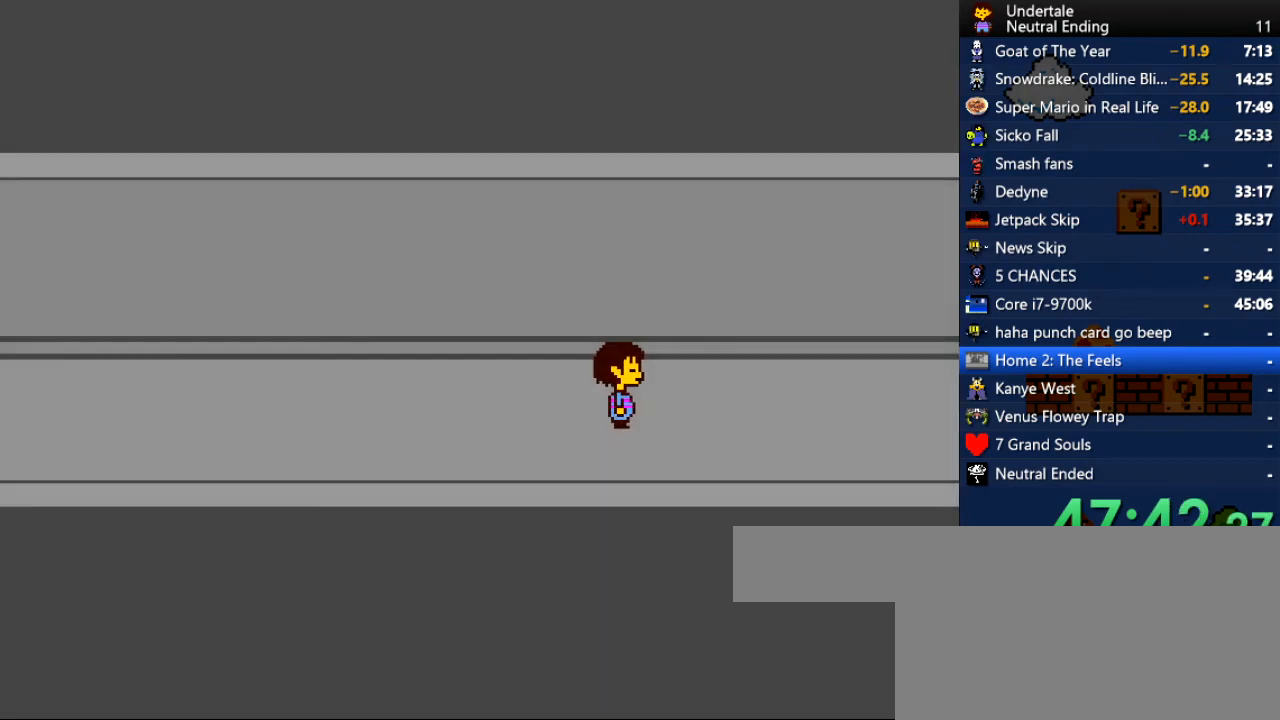
{"keys": ["right"], "events": []}
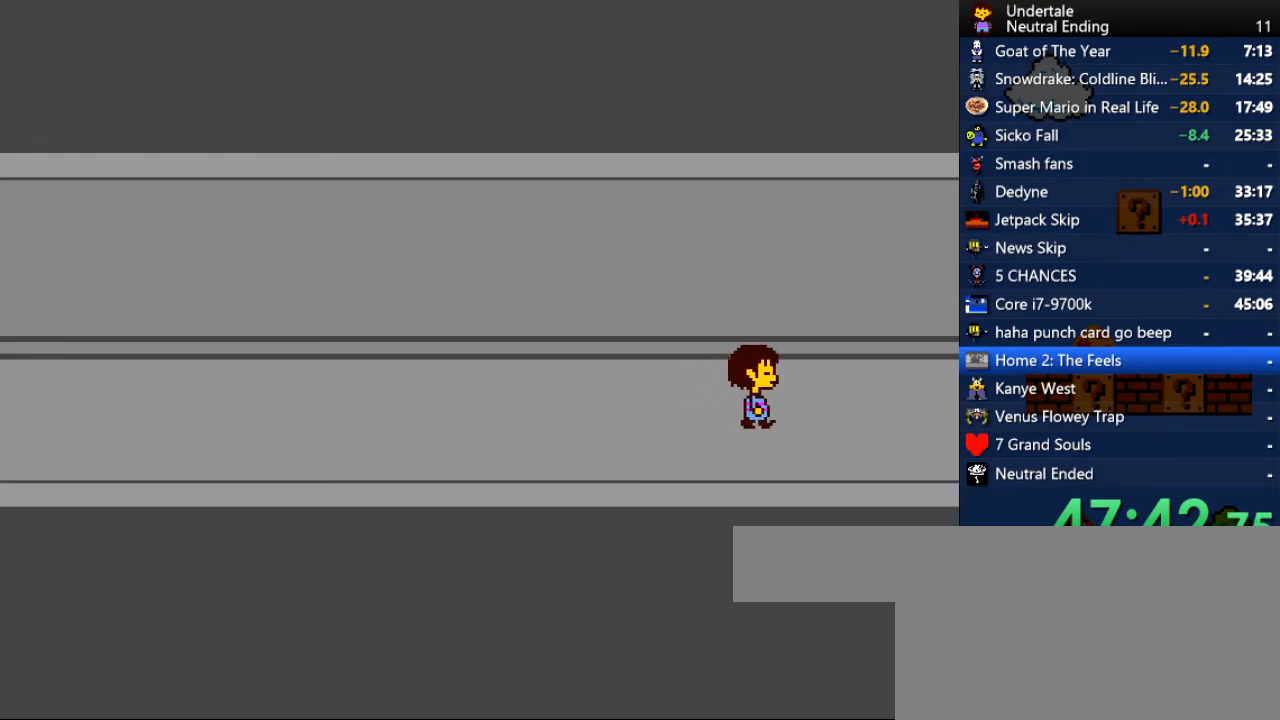
{"keys": ["right"], "events": []}
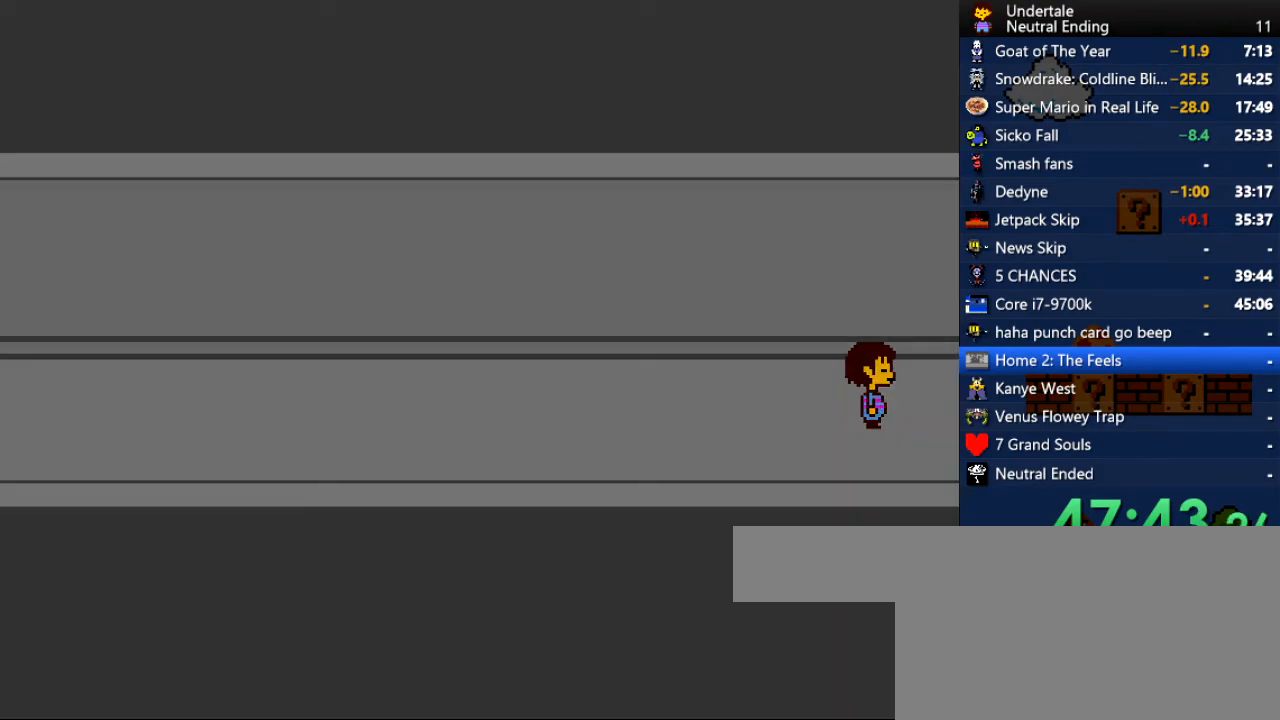
{"keys": ["up"], "events": [[207, "left", "down"], [283, "right", "up"], [283, "up", "down"], [434, "left", "up"]]}
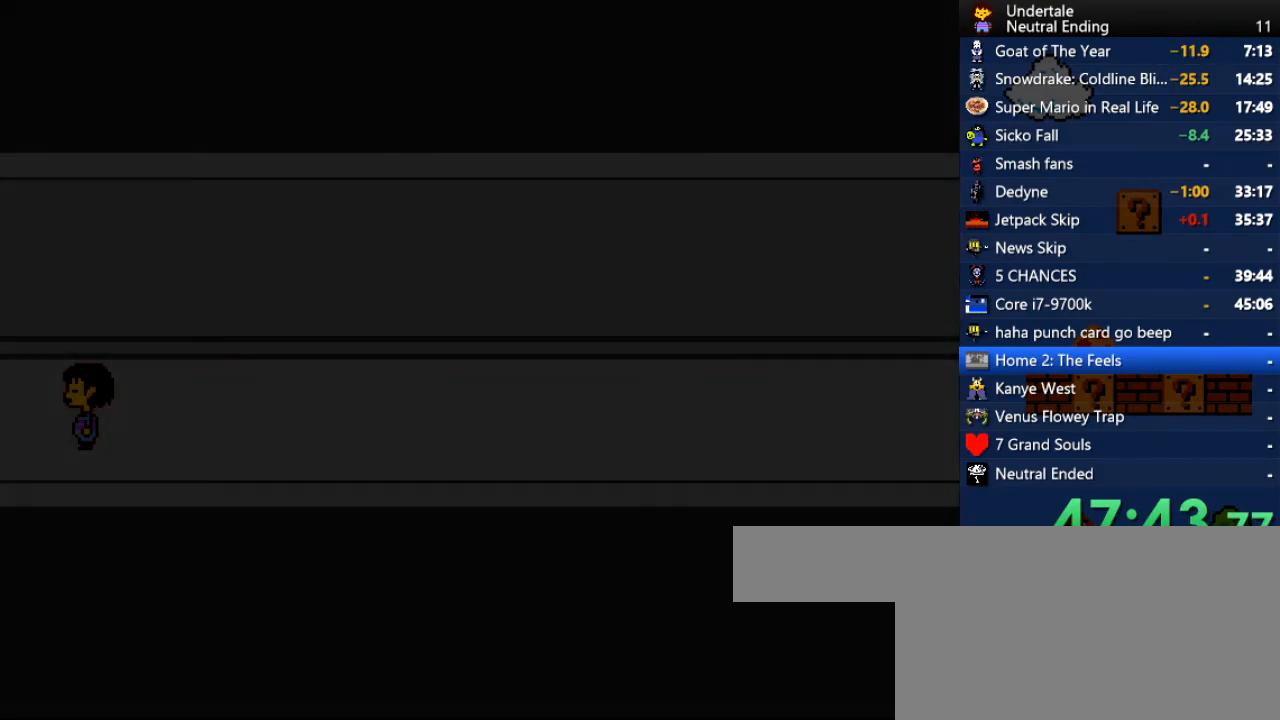
{"keys": ["up"], "events": [[359, "c", "down"], [453, "c", "up"]]}
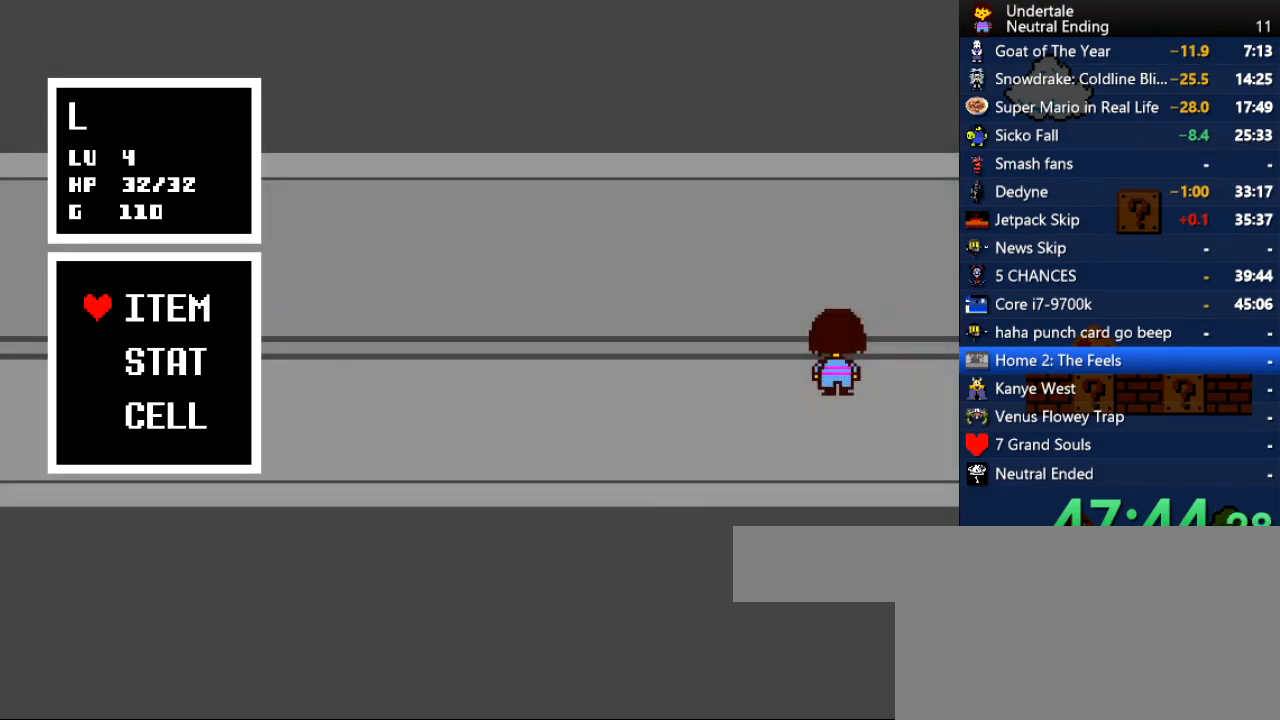
{"keys": [], "events": [[339, "up", "up"], [434, "x", "down"], [471, "x", "up"]]}
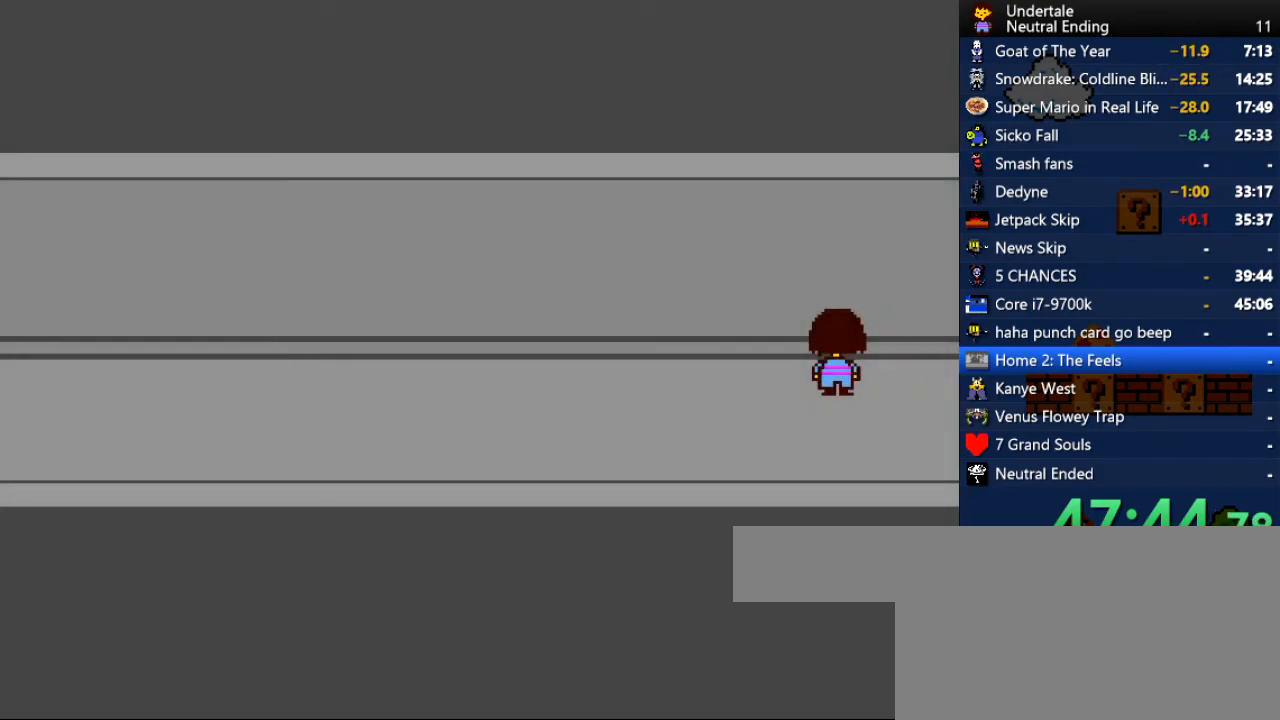
{"keys": ["c", "z"], "events": [[57, "right", "down"], [94, "right", "up"], [434, "c", "down"], [472, "z", "down"]]}
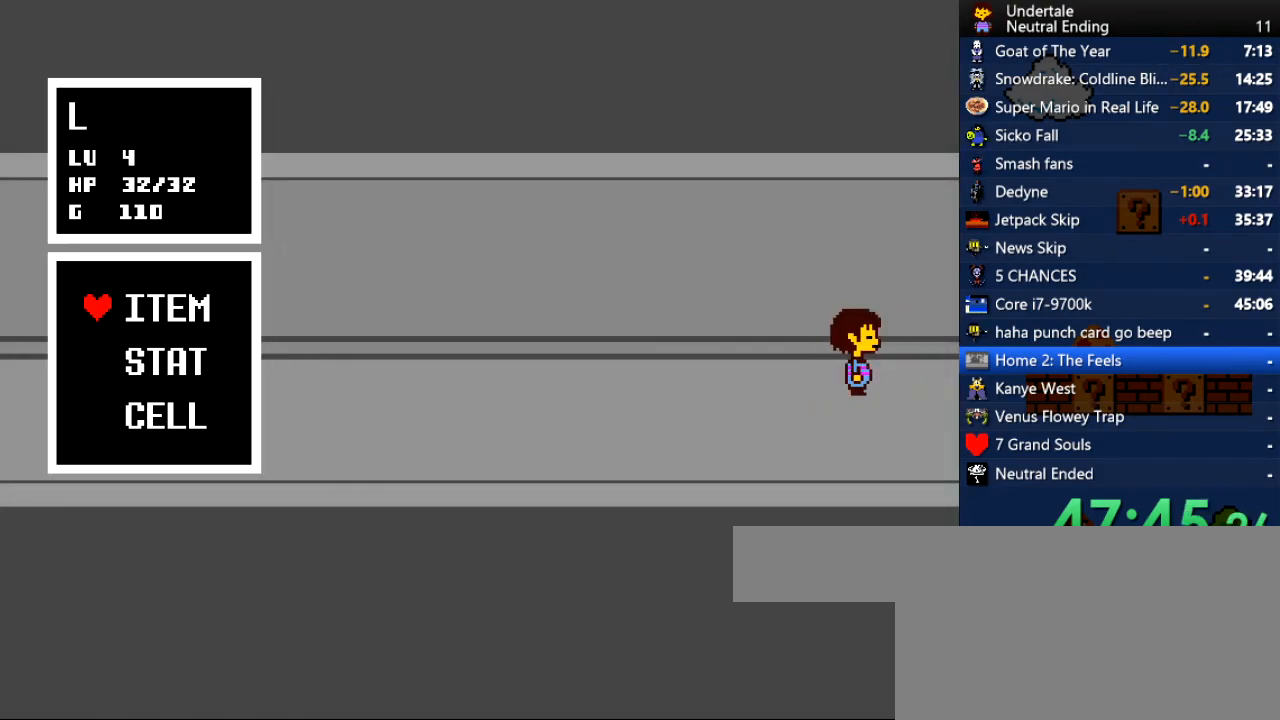
{"keys": [], "events": [[37, "c", "up"], [75, "right", "down"], [75, "z", "up"], [170, "up", "down"], [226, "z", "down"], [264, "z", "up"], [358, "z", "down"], [415, "right", "up"], [415, "z", "up"], [453, "up", "up"], [453, "z", "down"], [509, "z", "up"]]}
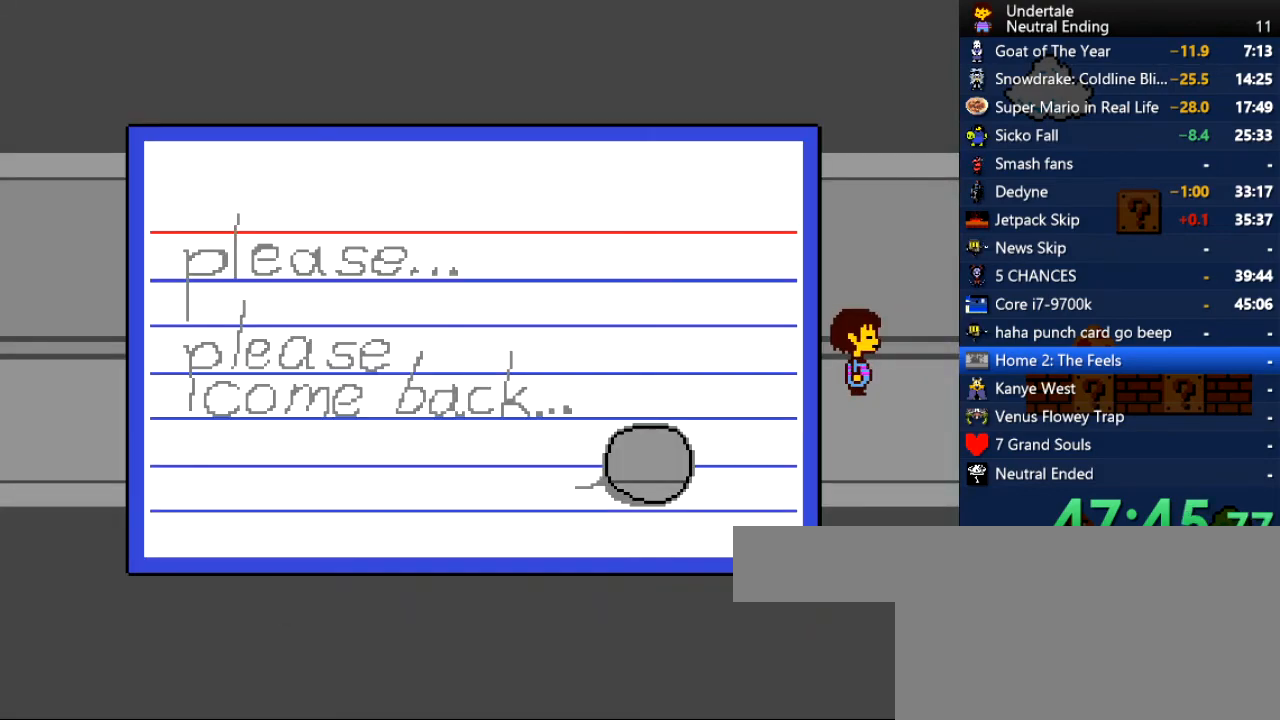
{"keys": [], "events": [[38, "return", "down"], [38, "z", "down"], [94, "return", "up"], [94, "z", "up"], [132, "return", "down"], [189, "return", "up"], [189, "z", "down"], [227, "z", "up"], [378, "right", "down"], [415, "right", "up"]]}
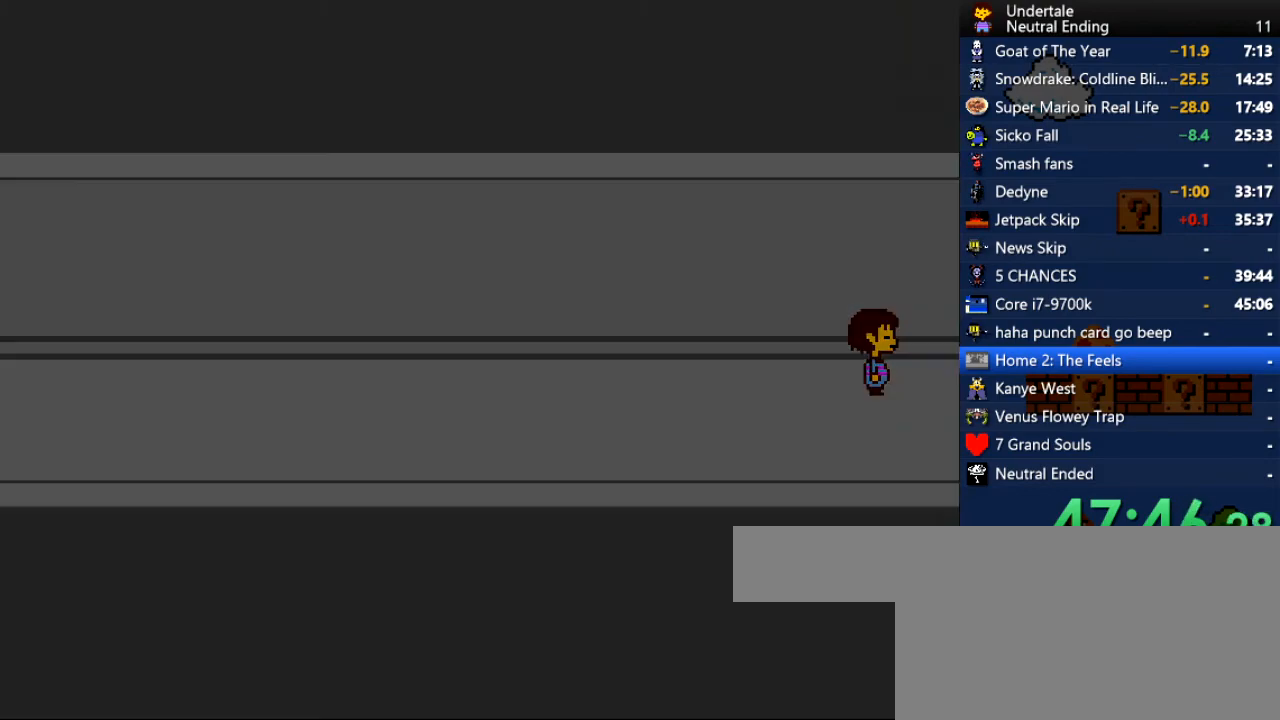
{"keys": ["left"], "events": [[396, "left", "down"]]}
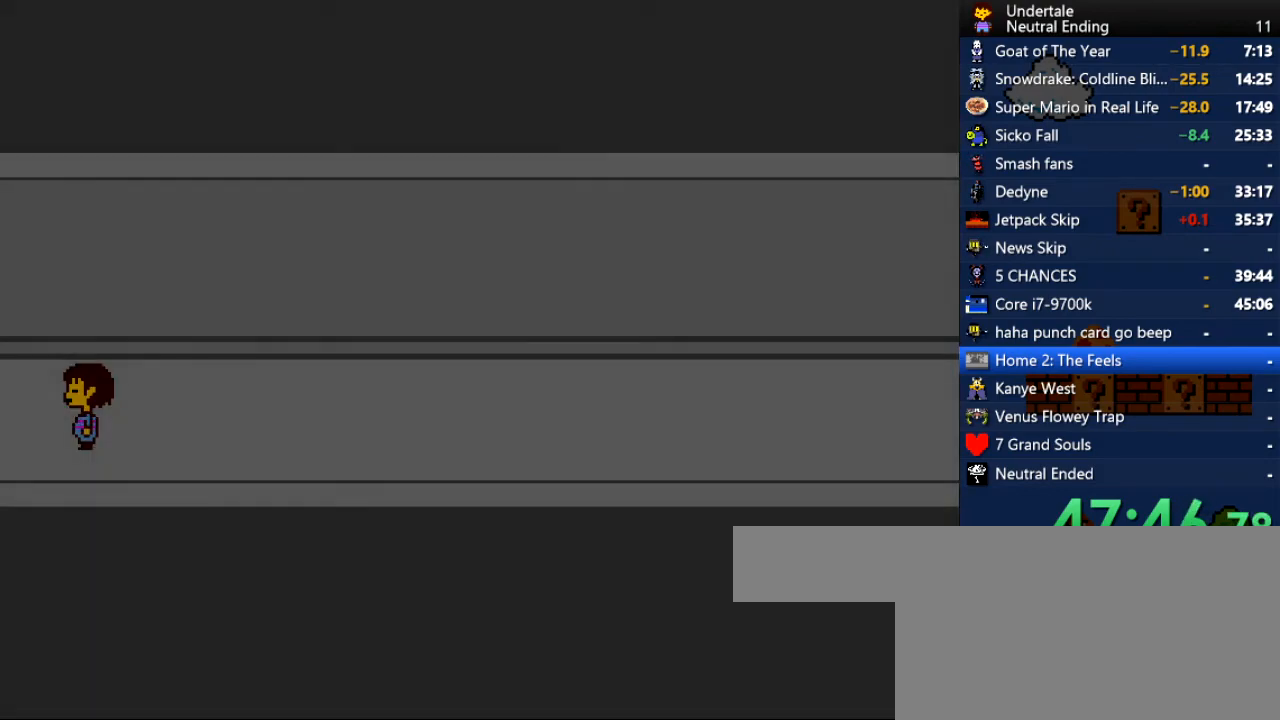
{"keys": [], "events": [[38, "left", "up"], [359, "right", "down"], [453, "right", "up"]]}
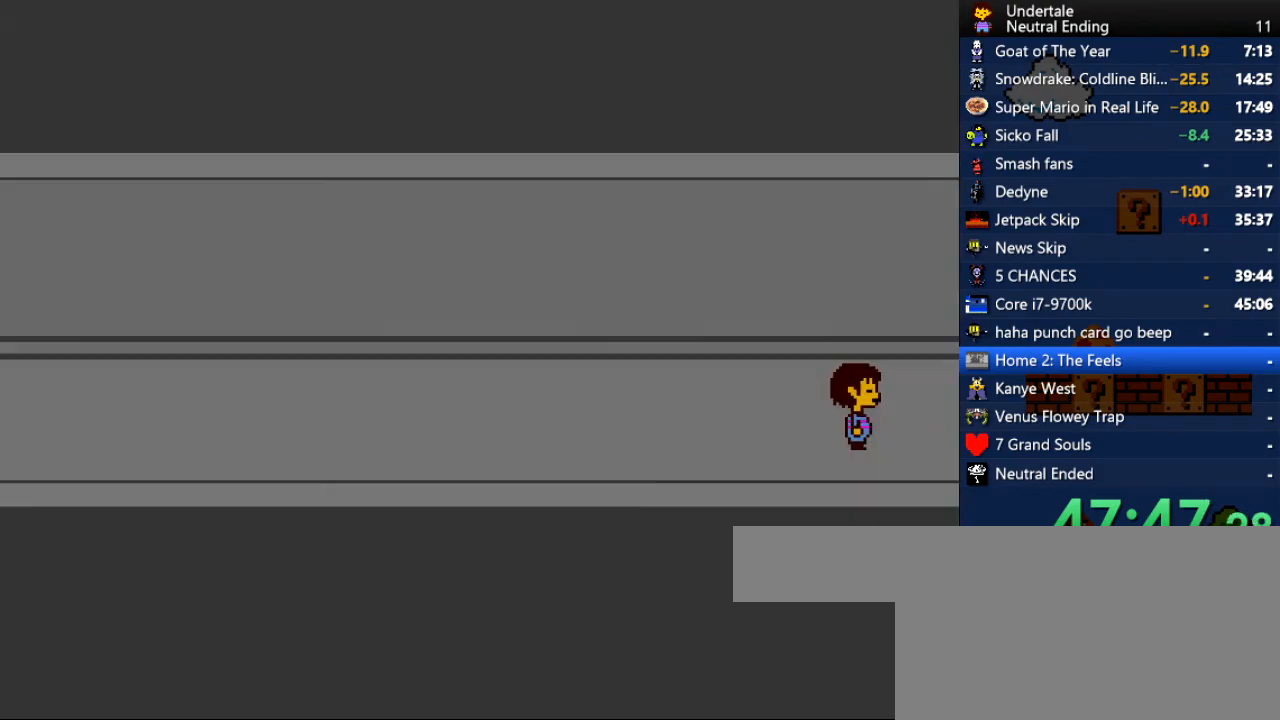
{"keys": [], "events": []}
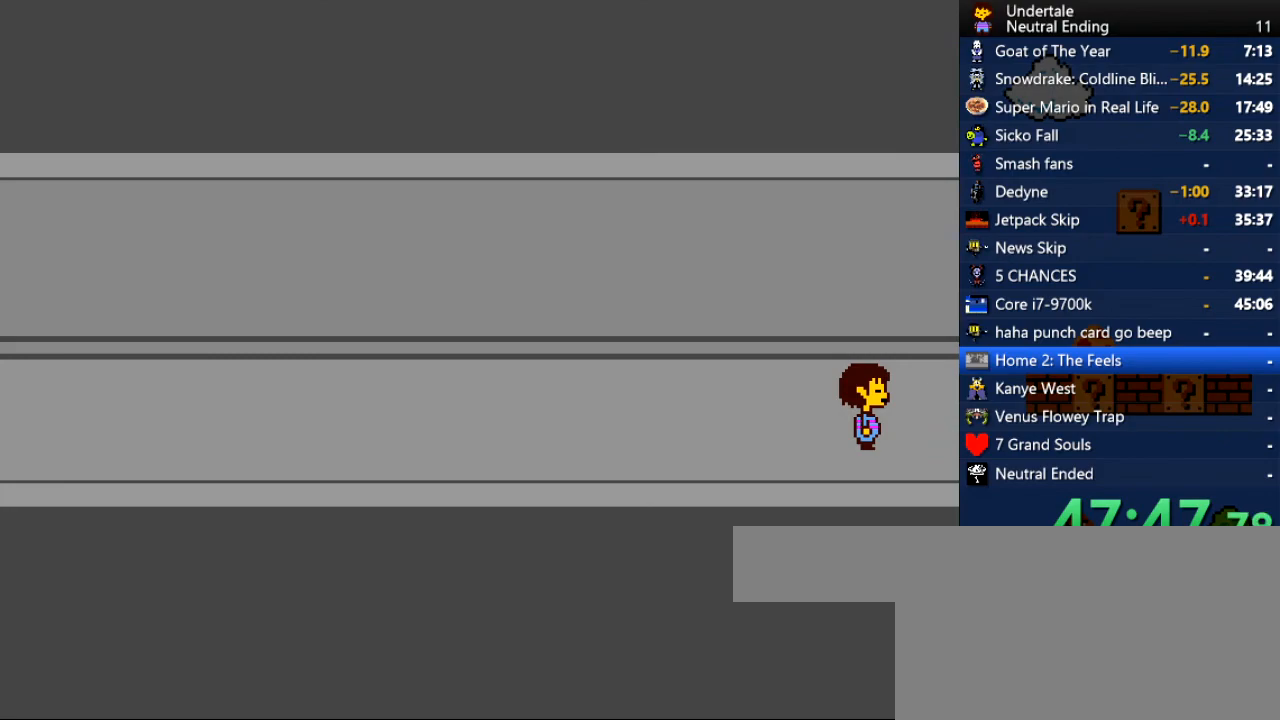
{"keys": ["up"], "events": [[57, "up", "down"], [340, "c", "down"], [396, "z", "down"], [434, "c", "up"], [472, "z", "up"]]}
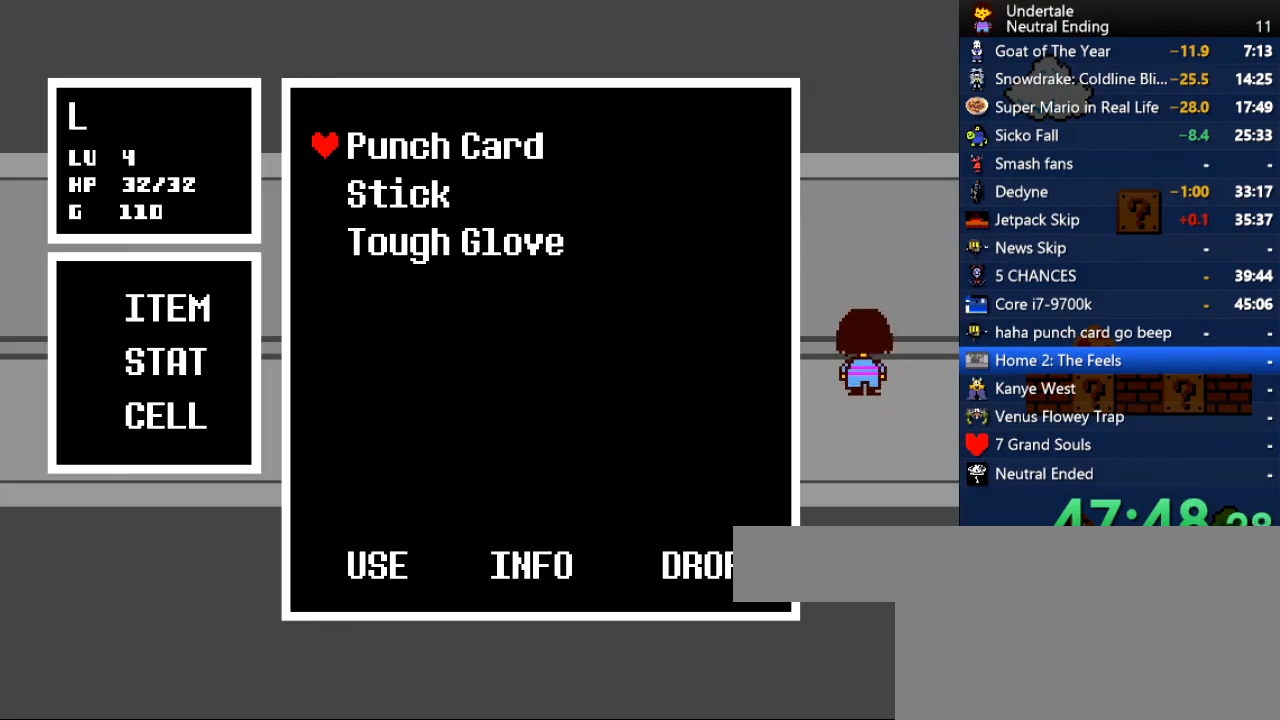
{"keys": ["return", "z"], "events": [[37, "right", "down"], [75, "z", "down"], [132, "z", "up"], [226, "z", "down"], [264, "z", "up"], [320, "right", "up"], [320, "up", "up"], [320, "z", "down"], [358, "z", "up"], [415, "return", "down"], [415, "z", "down"], [453, "return", "up"], [453, "z", "up"], [509, "return", "down"], [509, "z", "down"]]}
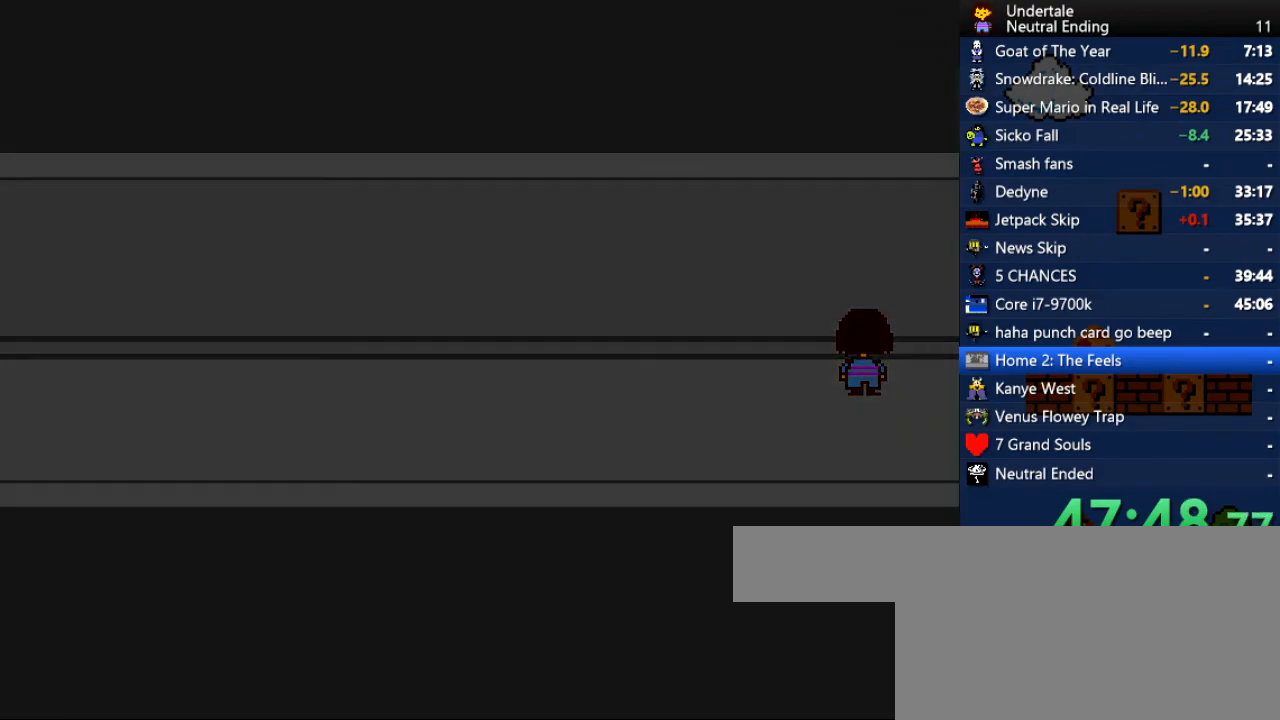
{"keys": ["right"], "events": [[38, "return", "up"], [38, "z", "up"], [189, "right", "down"]]}
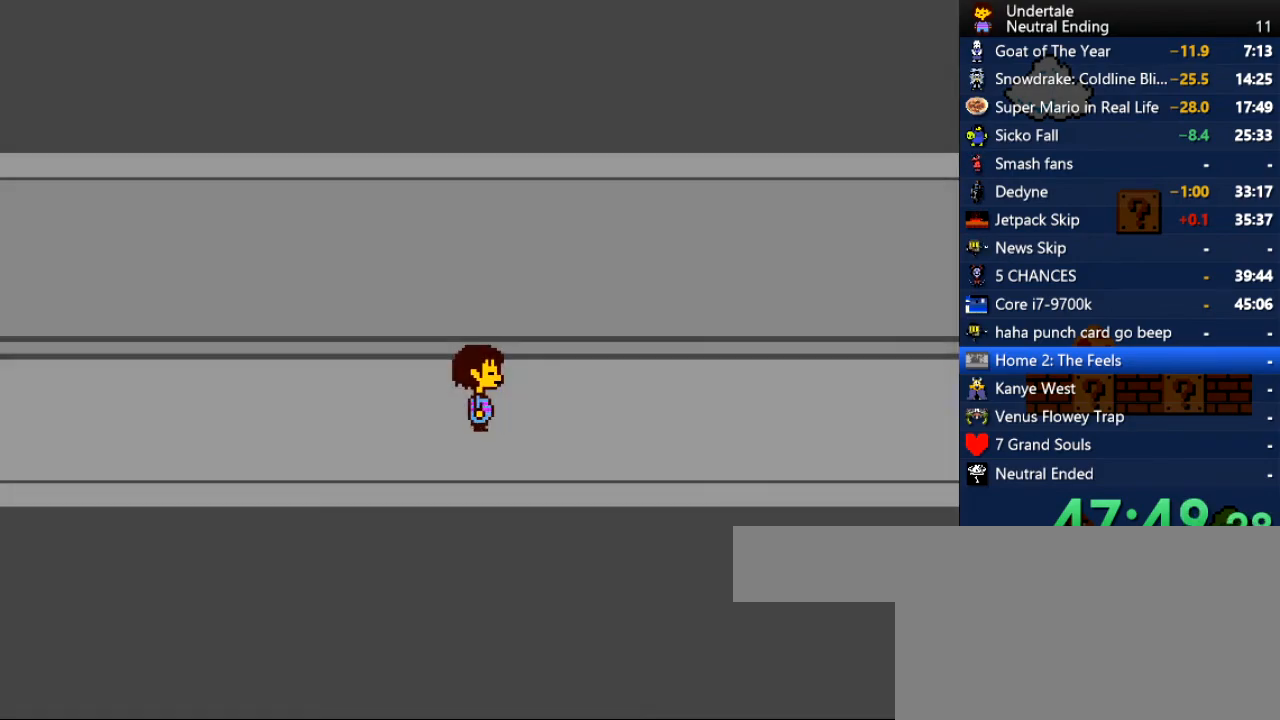
{"keys": ["right"], "events": []}
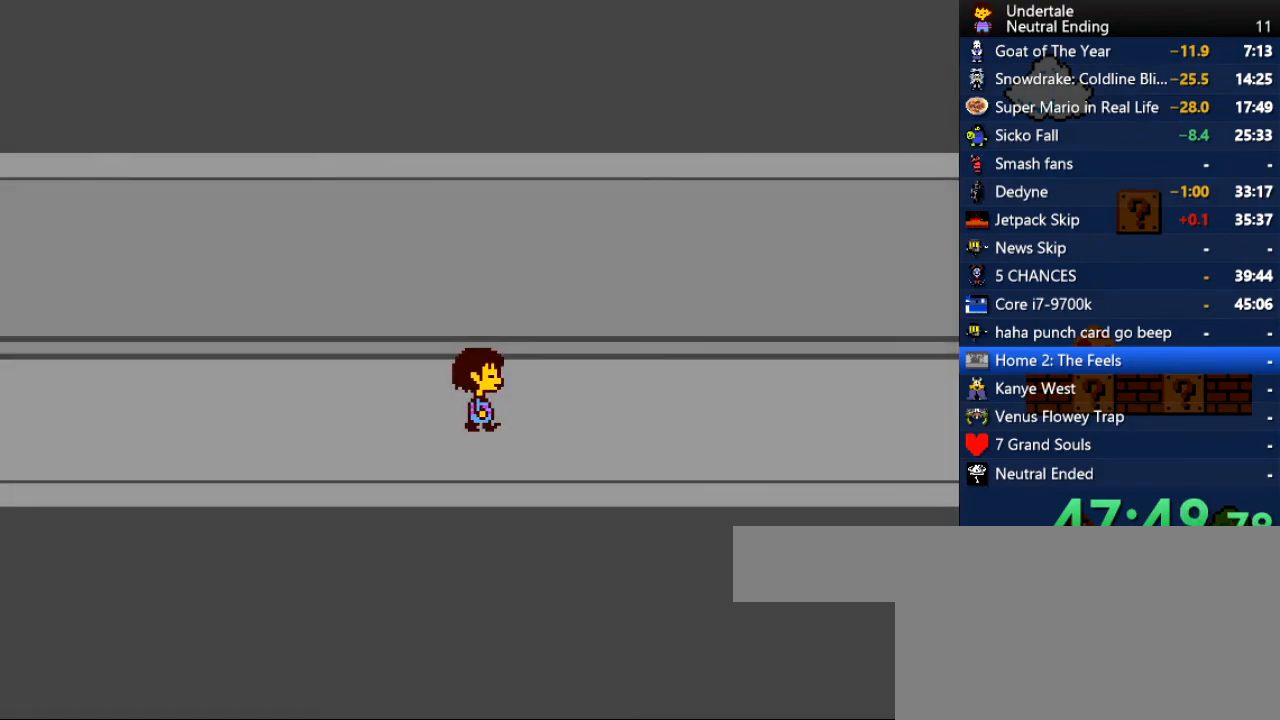
{"keys": ["right"], "events": []}
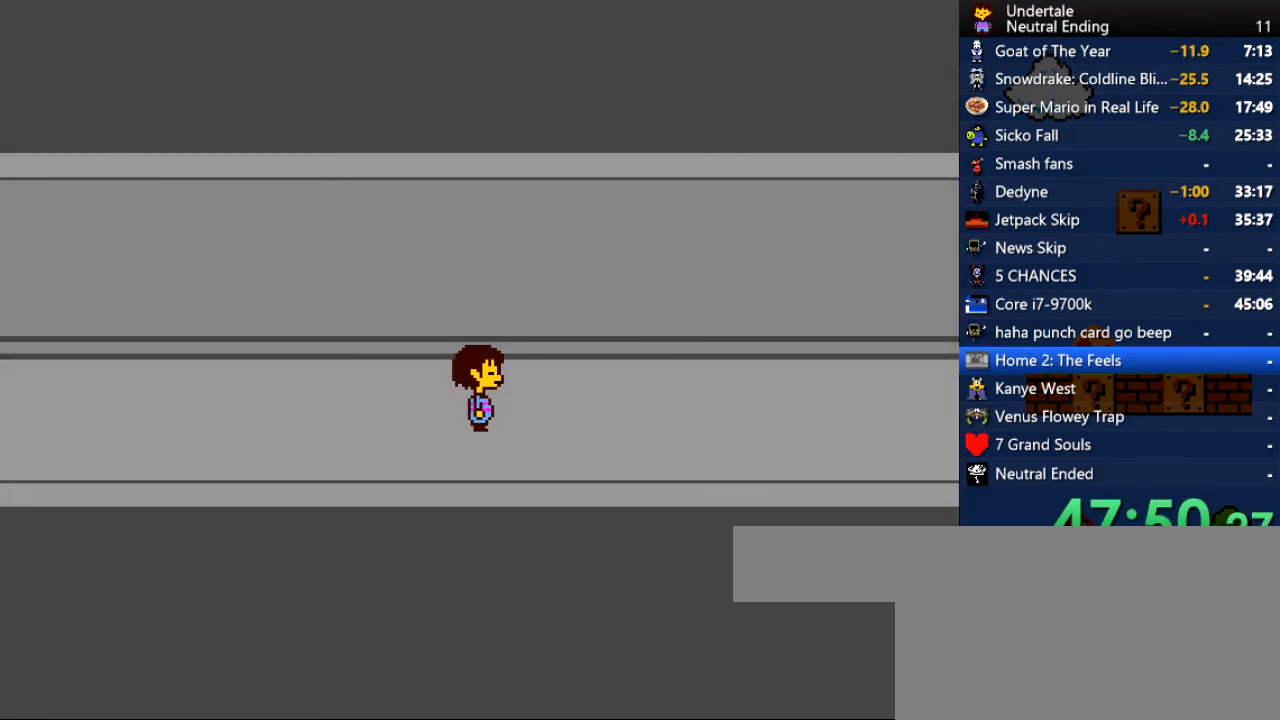
{"keys": ["right"], "events": []}
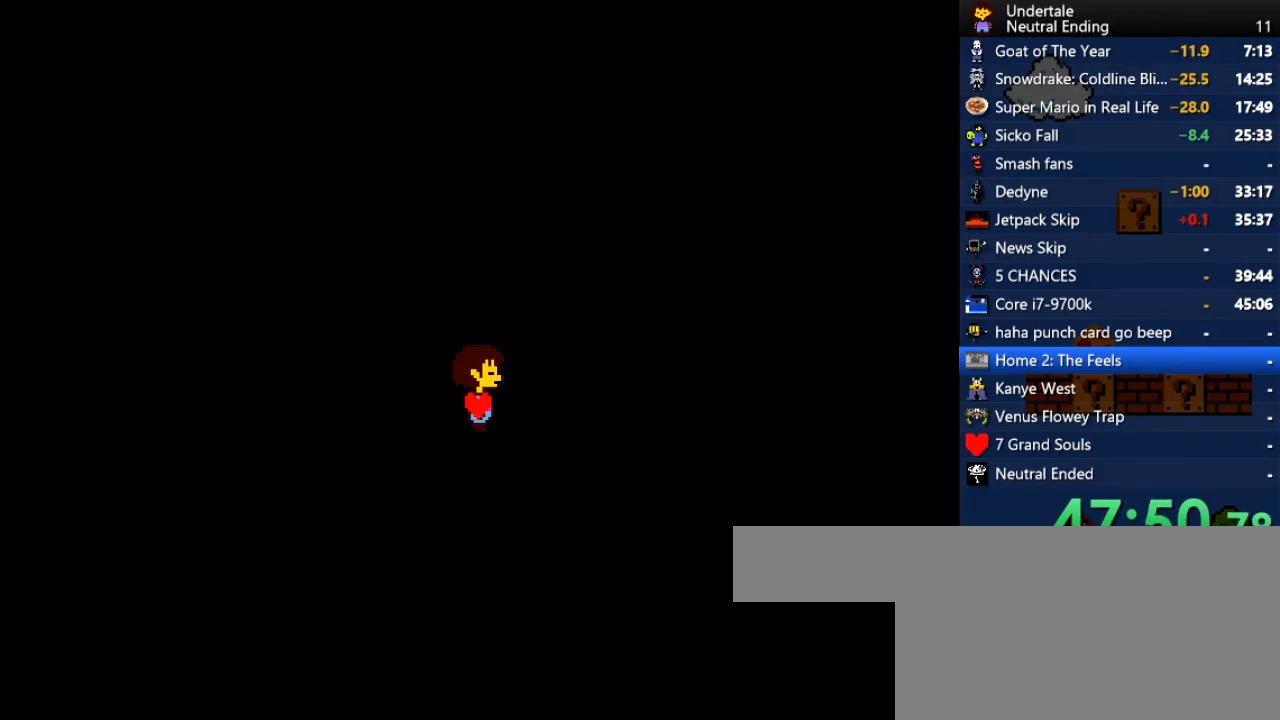
{"keys": ["right"], "events": []}
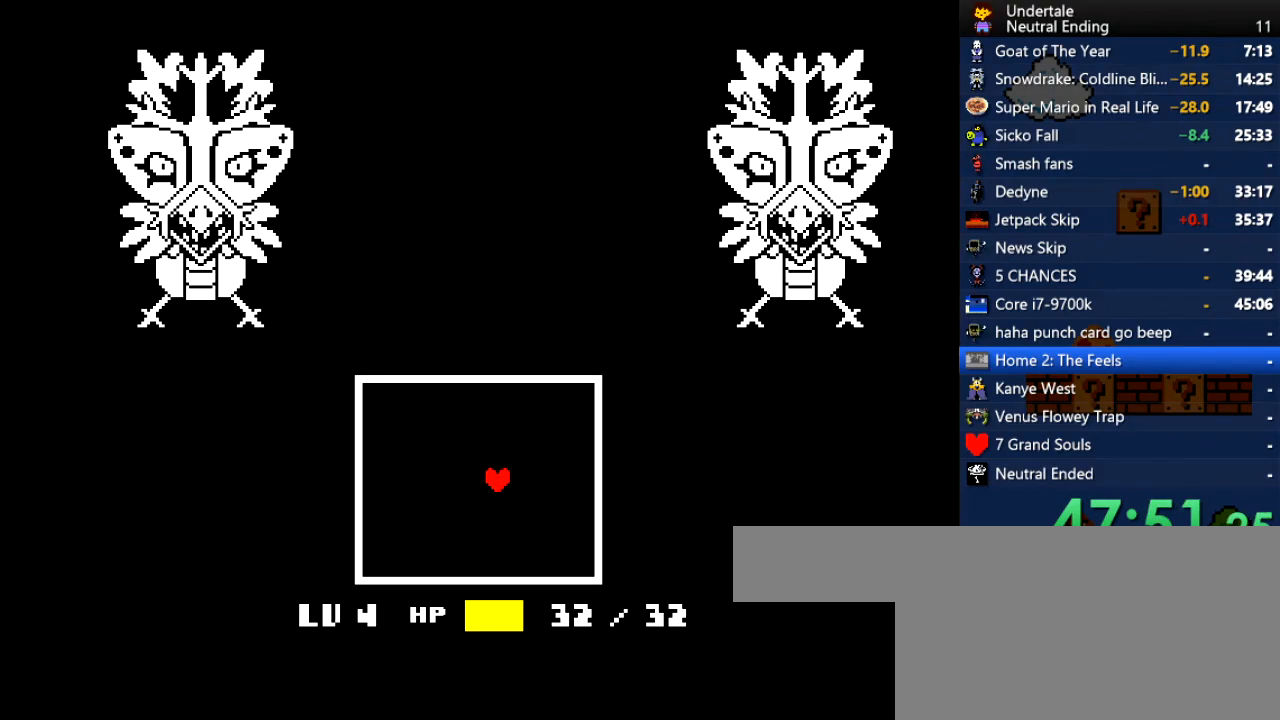
{"keys": ["right"], "events": []}
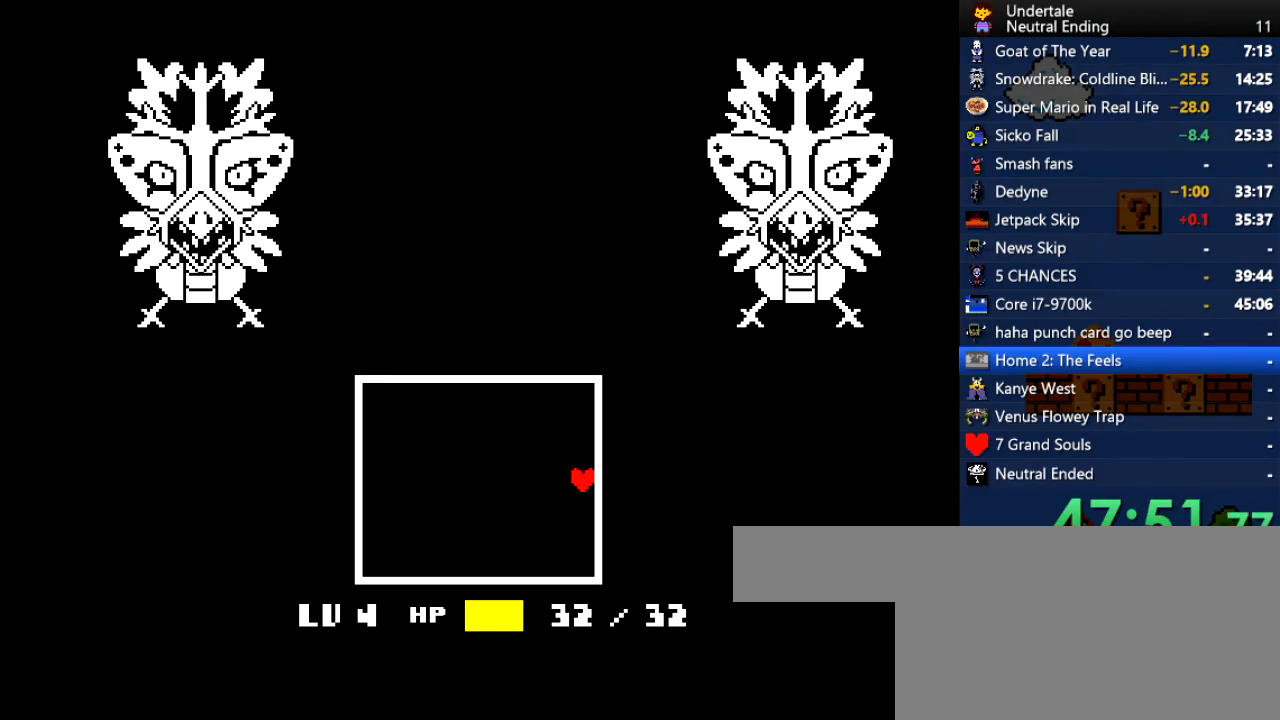
{"keys": [], "events": [[321, "right", "up"]]}